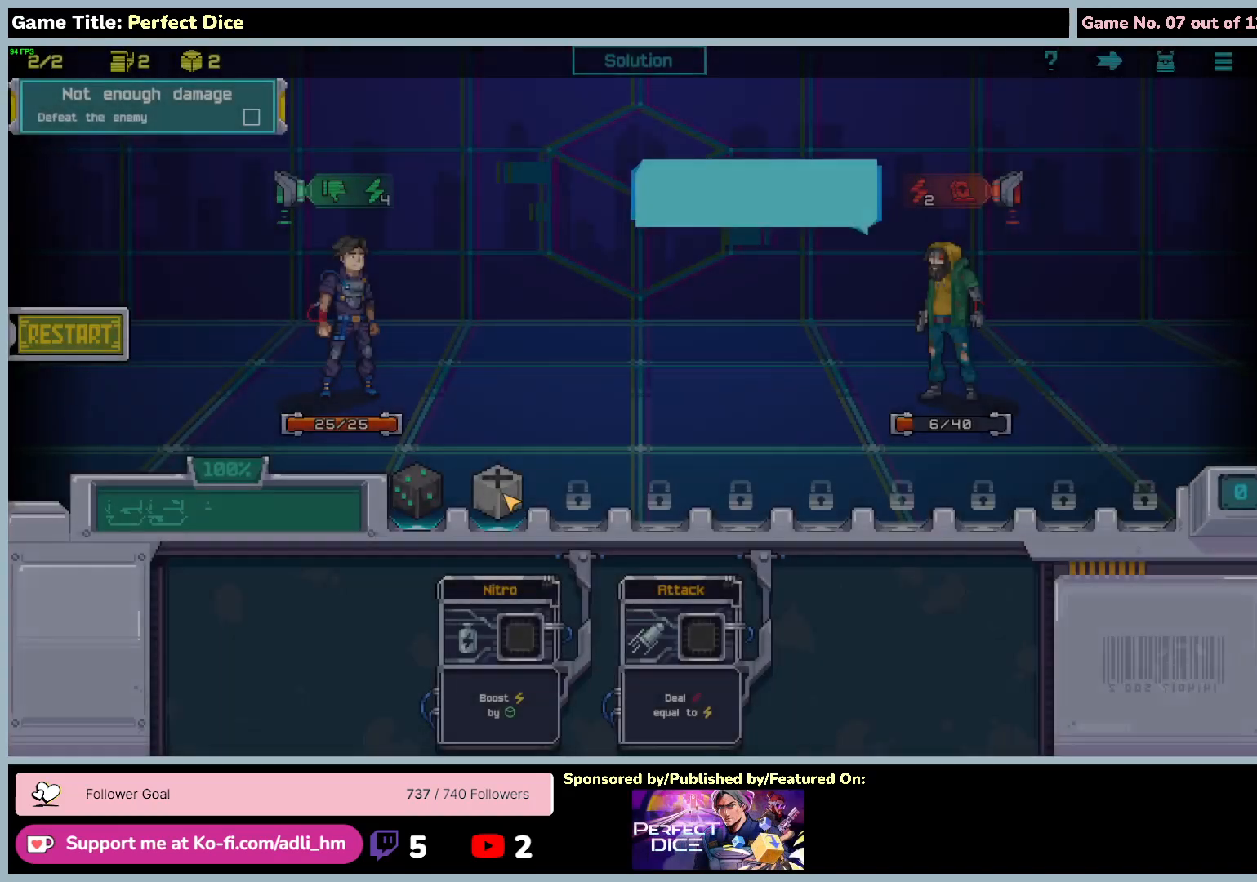
Gameplay with keyboard and mouse; each line is a JSON object with the keys and mouse buttons held at the frame after it. "events" lists presses ("down") and releases ("up") of "0", "1", "2", "3", "4", "5", "6", "7", "8", "9", "a", "alt", "b", "c", "caps_lock", "ctrl", "d", "down", "e", "escape", "f", "f1", "f2", "f3", "f4", "f5", "f6", "f7", "f8", "g", "h", "i", "j", "k", "l", "left", "m", "n", "o", "p", "q", "r", "return", "right", "s", "shift", "space", "t", "tab", "tilde", "u", "up", "v", "w", "x", "y", "z", "mouse_left", "mouse_wheel" and "mouse_right" between this image and that frame as [ms after this image, input, new state], when the widget could be followed in between. "mouse_left", "mouse_wheel", "mouse_right" = the "left", "wheel", "right" buttons of the "mouse" list. No other keys are recorded. "wheel" means that the mouse wheel is clicked or scrolled. Not read: mouse_move.
{"keys": [], "mouse": [], "events": []}
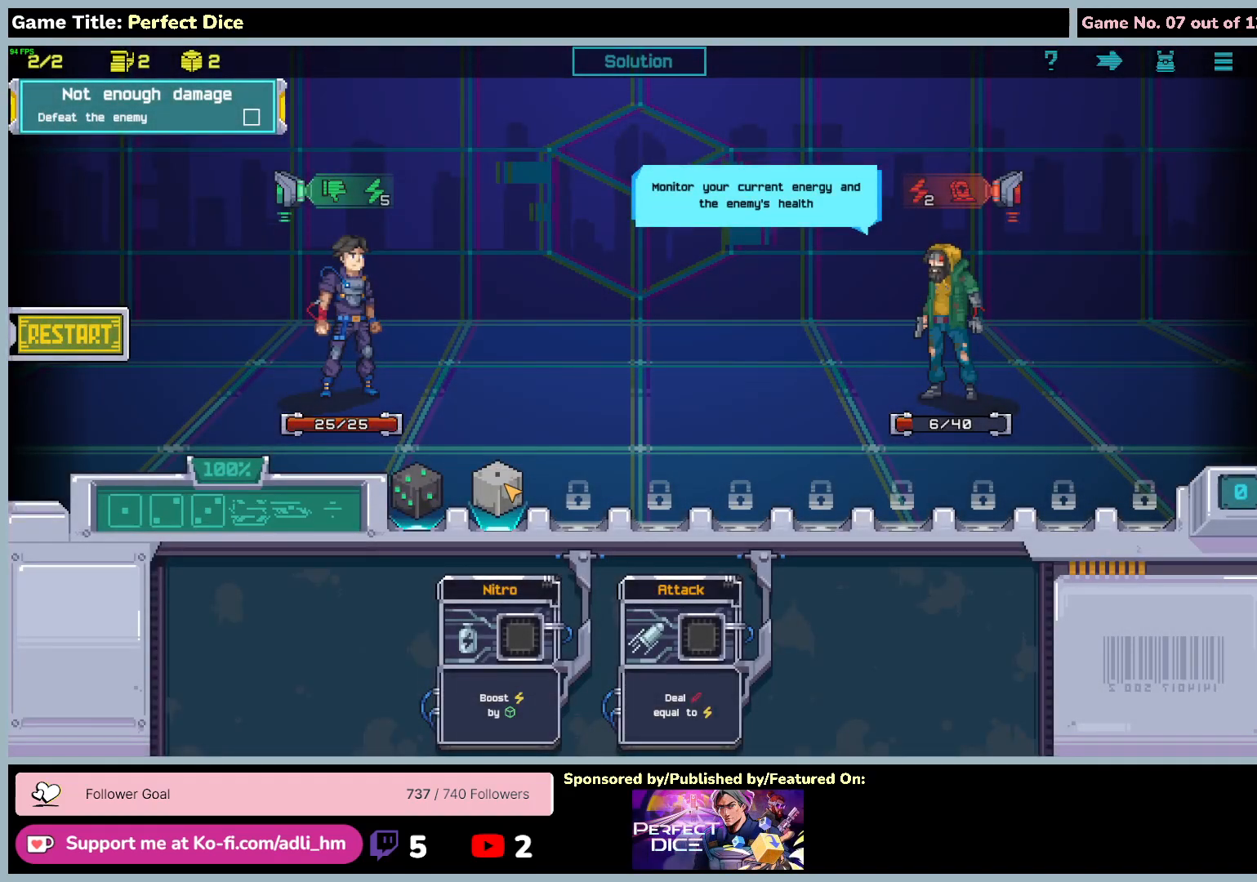
{"keys": [], "mouse": ["left"], "events": [[50, "mouse_left", "down"]]}
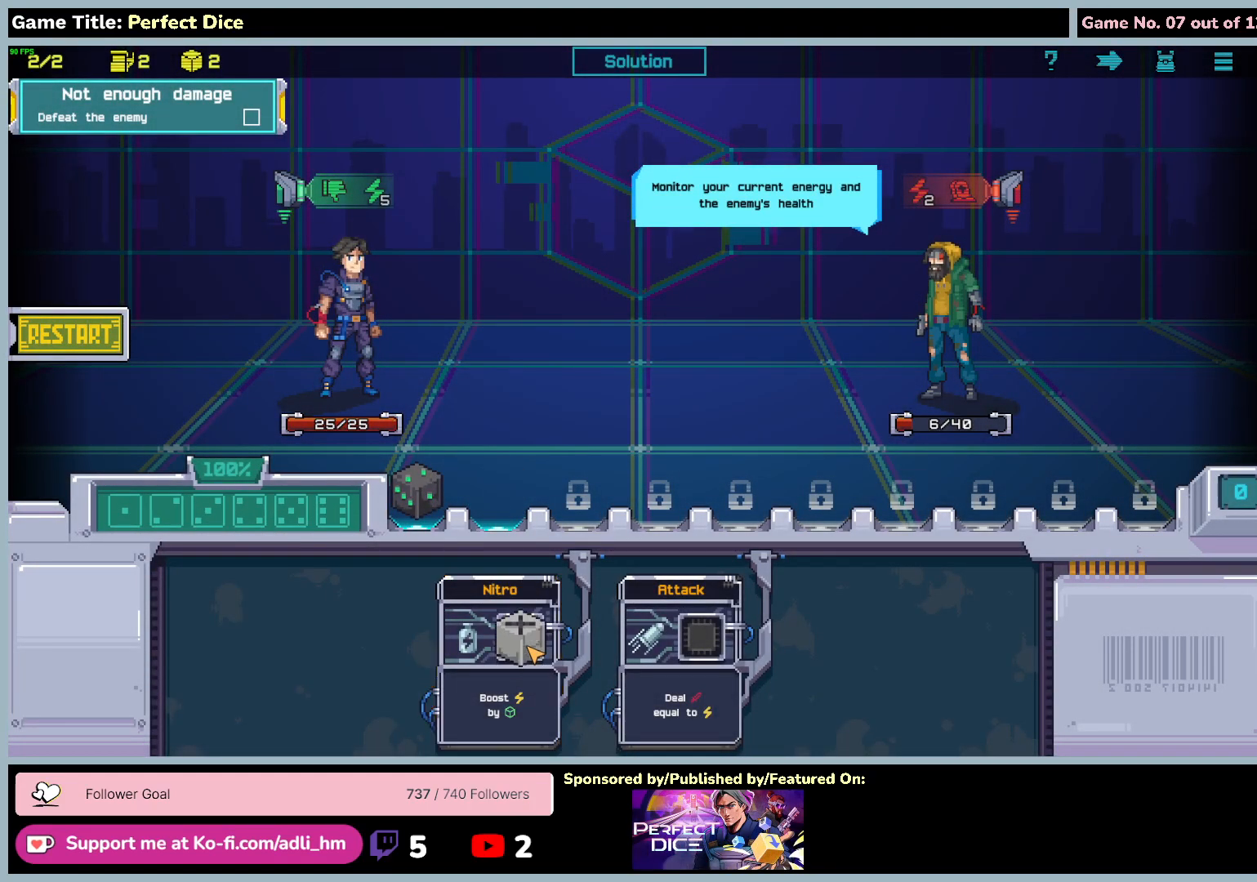
{"keys": [], "mouse": [], "events": [[183, "mouse_left", "up"]]}
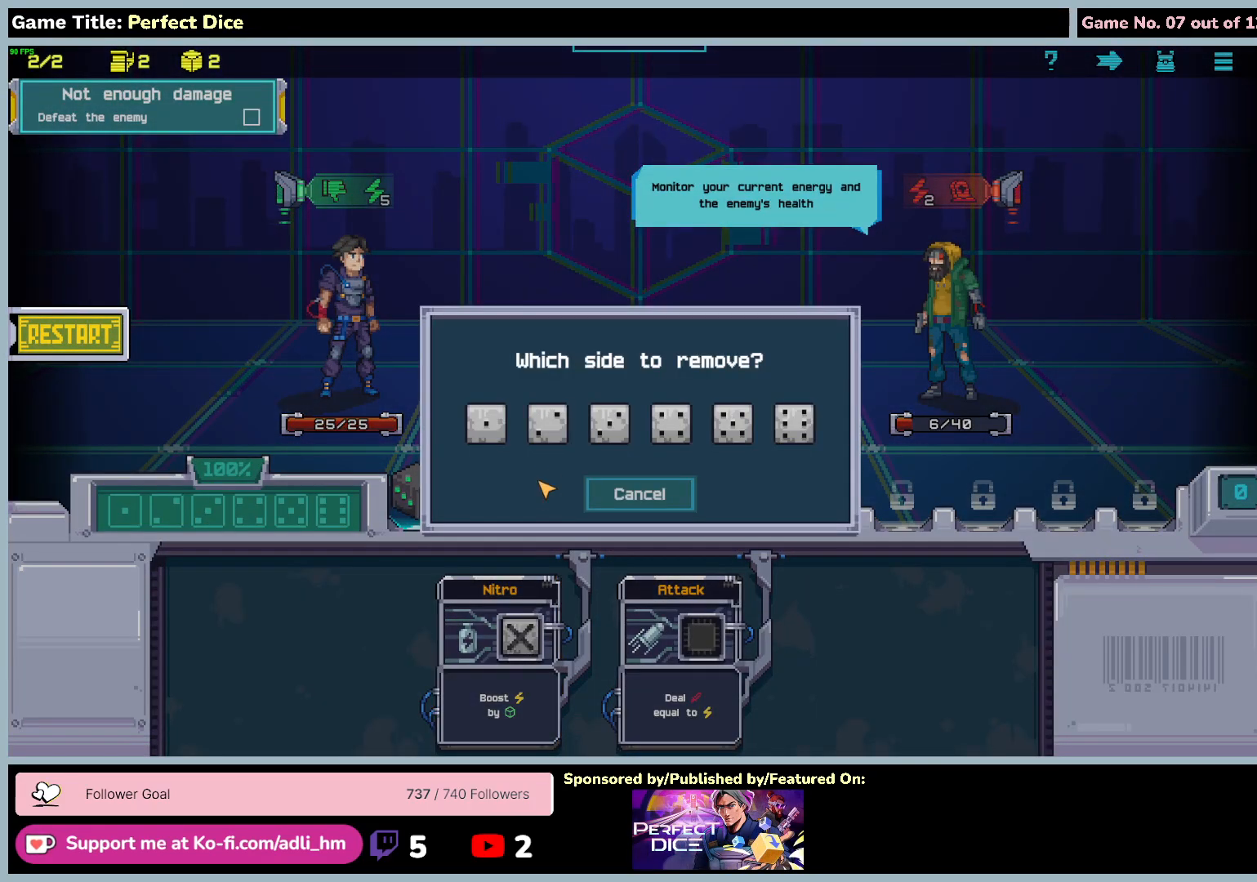
{"keys": [], "mouse": ["left"], "events": [[217, "mouse_left", "down"]]}
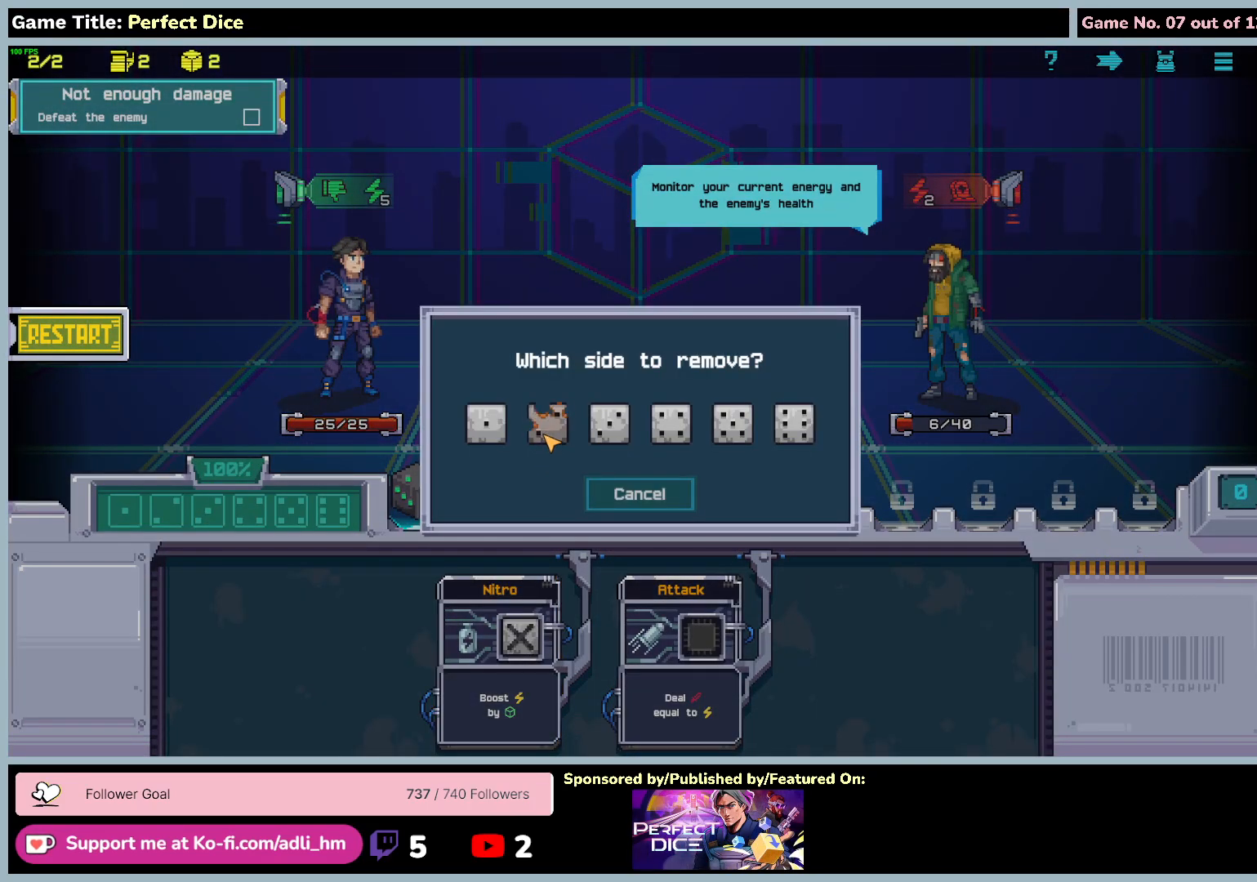
{"keys": [], "mouse": [], "events": [[50, "mouse_left", "up"]]}
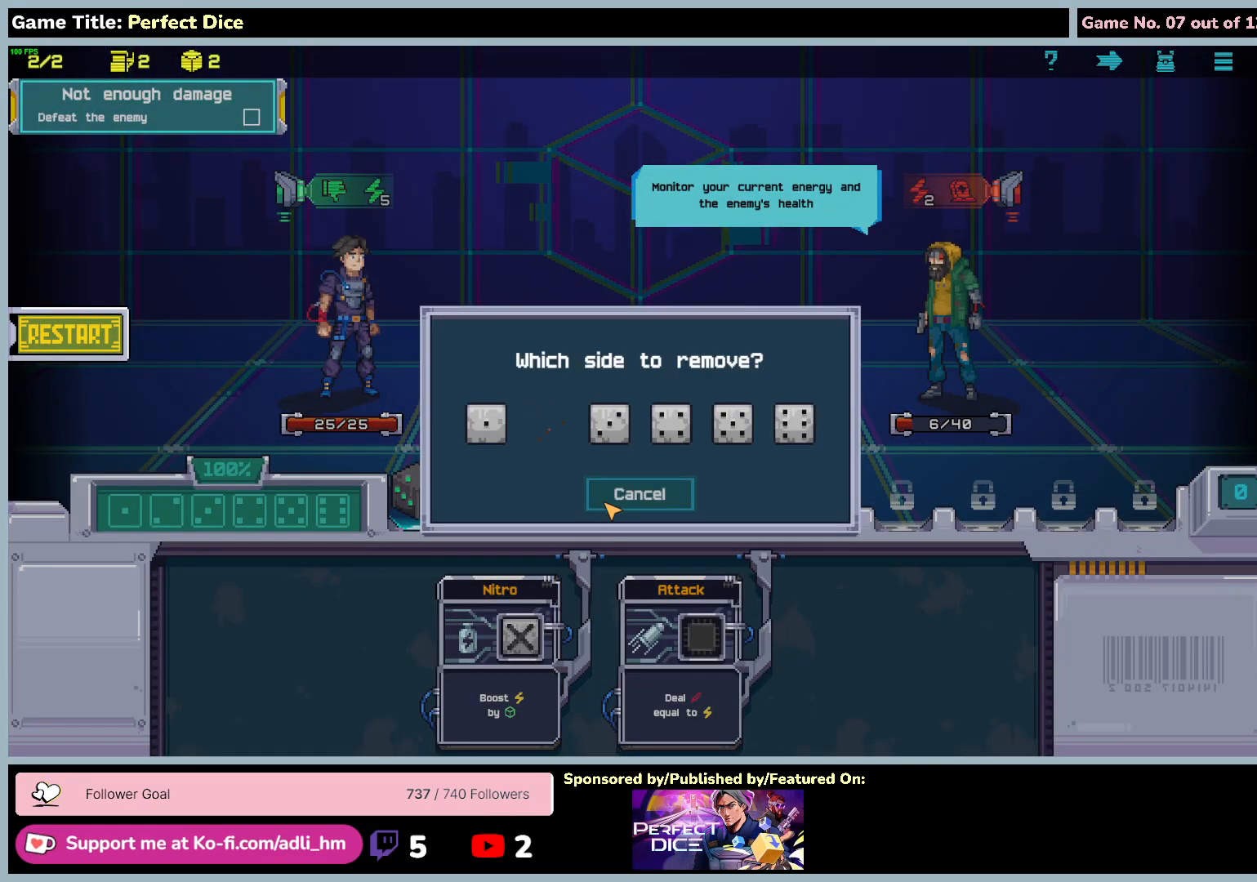
{"keys": [], "mouse": [], "events": []}
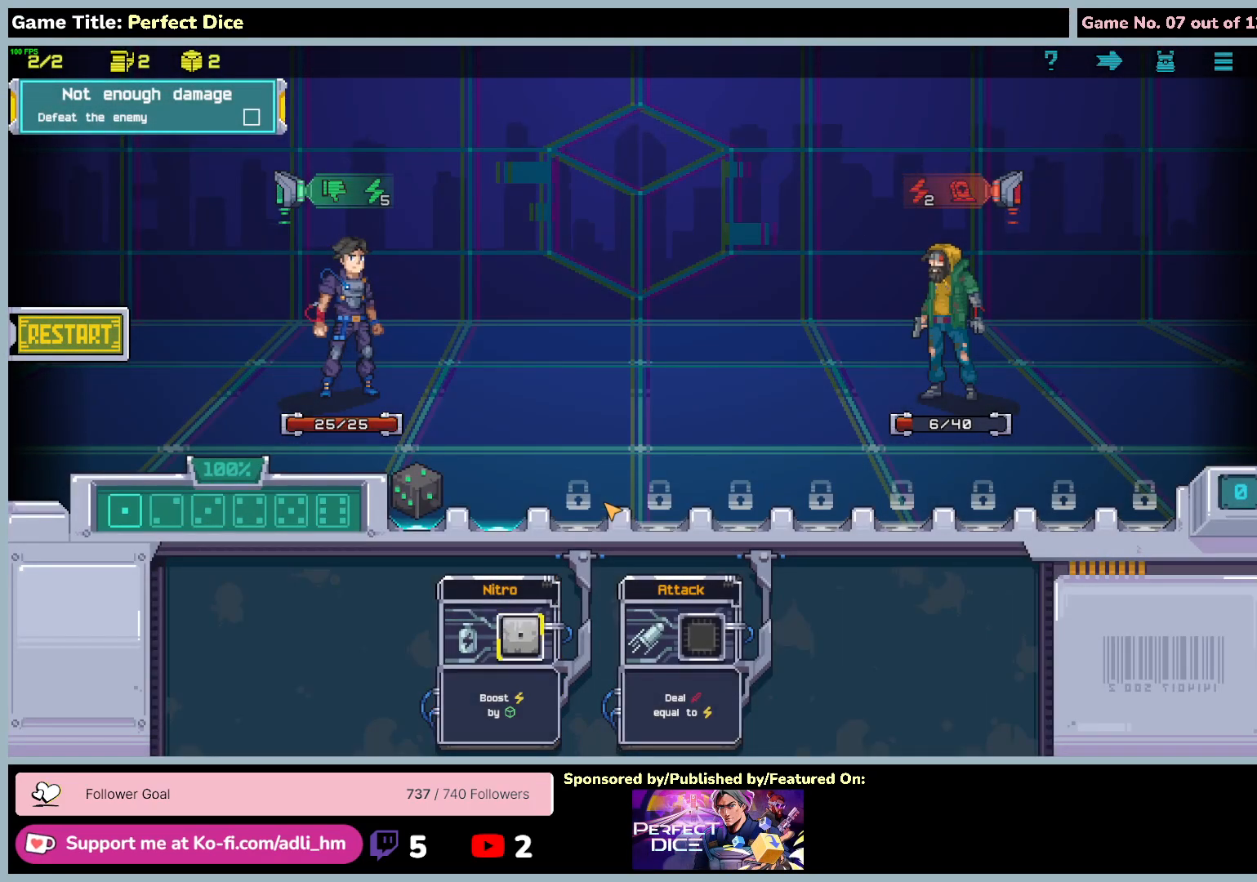
{"keys": [], "mouse": [], "events": []}
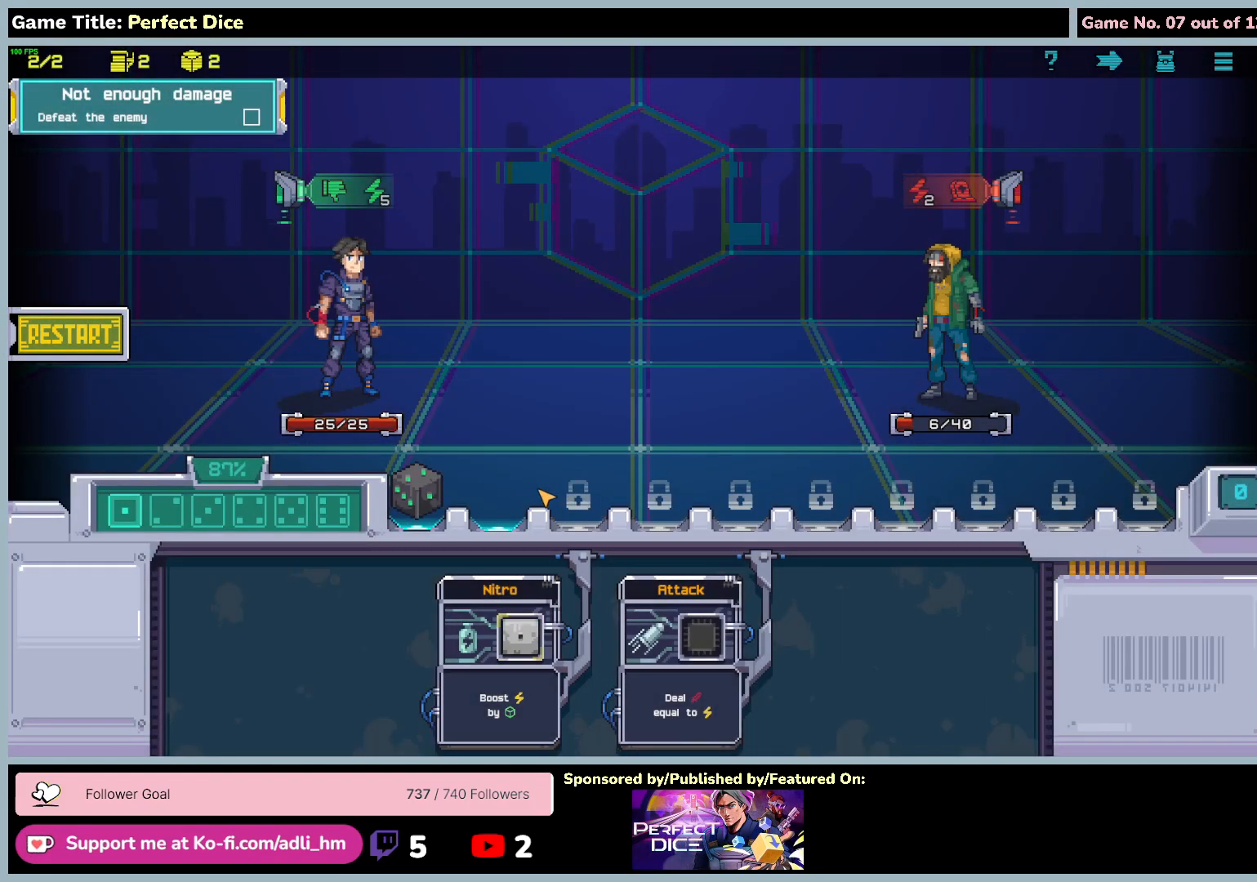
{"keys": [], "mouse": [], "events": []}
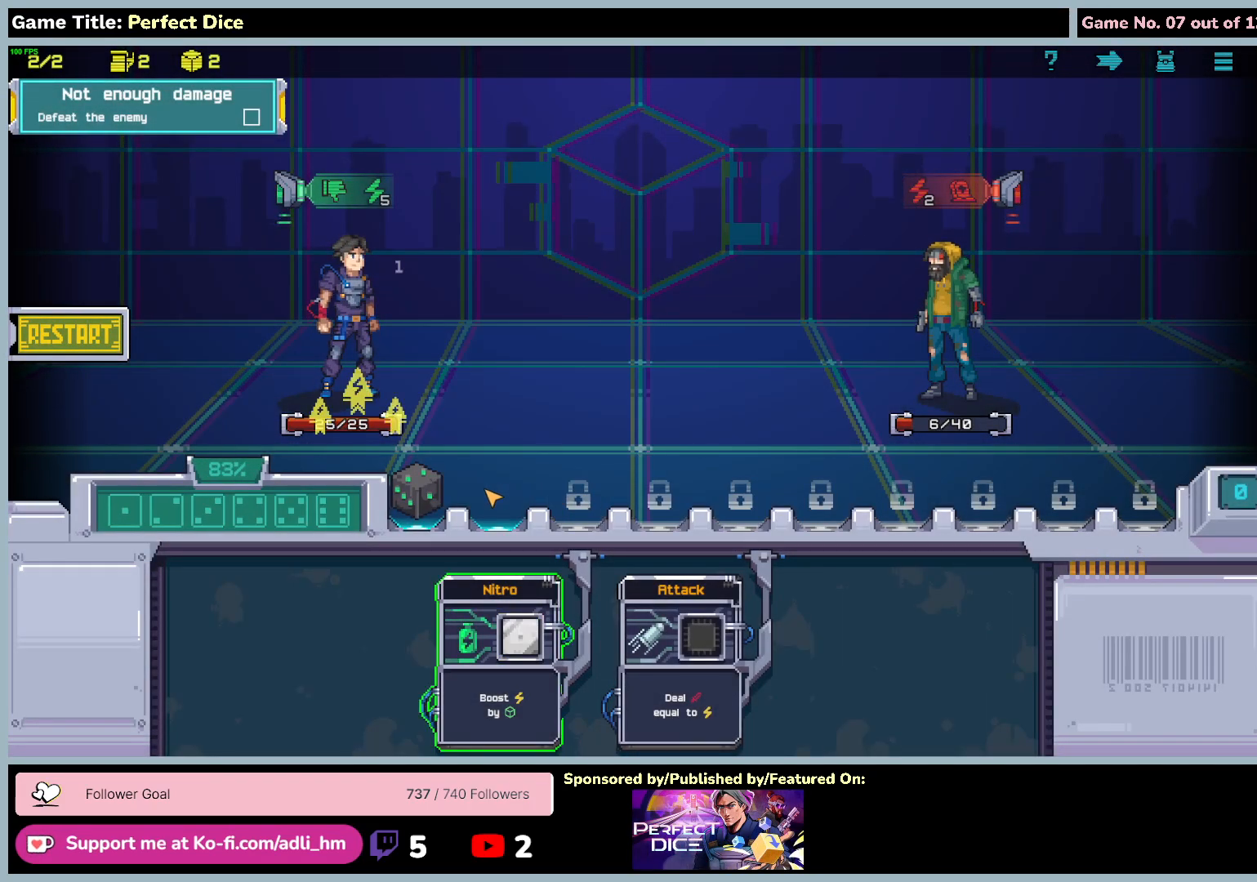
{"keys": [], "mouse": [], "events": []}
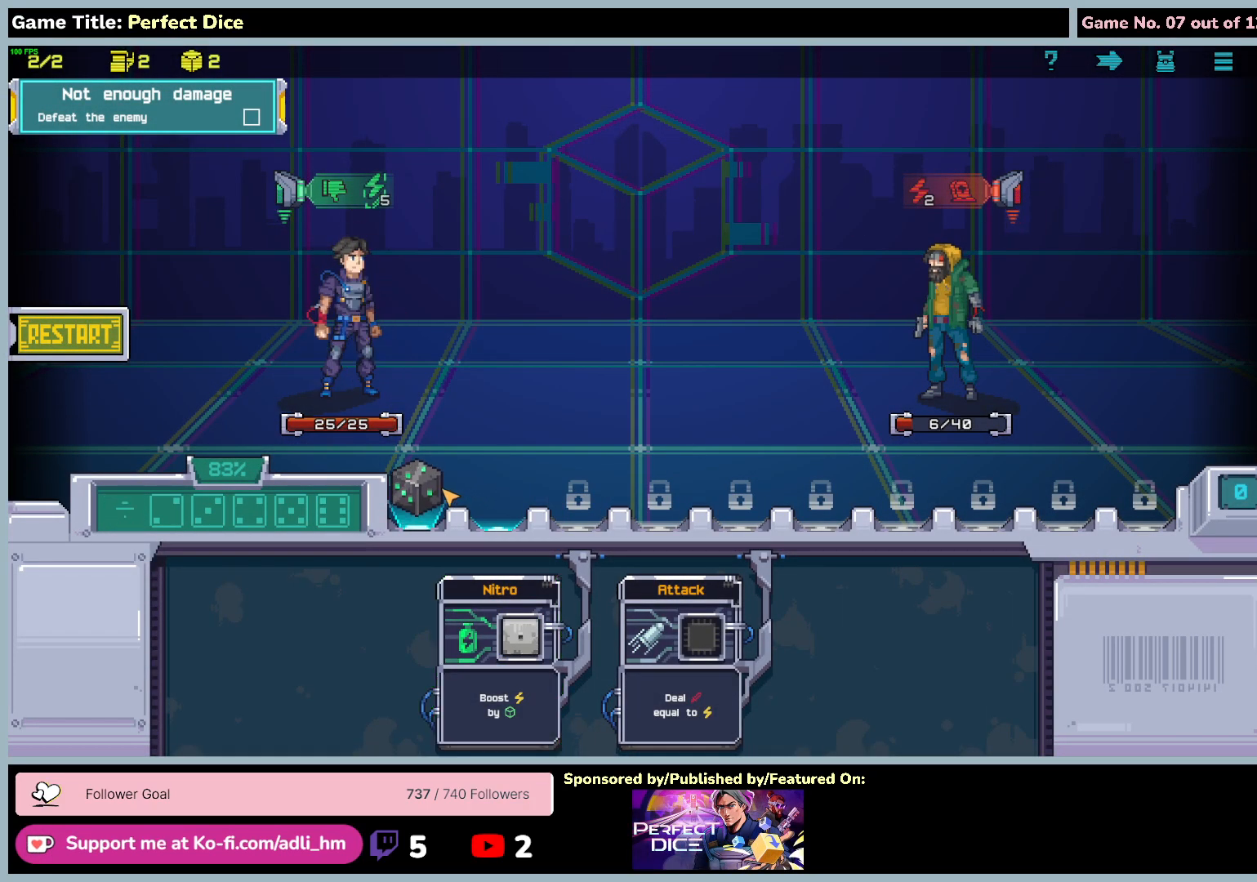
{"keys": [], "mouse": ["left"], "events": [[500, "mouse_left", "down"]]}
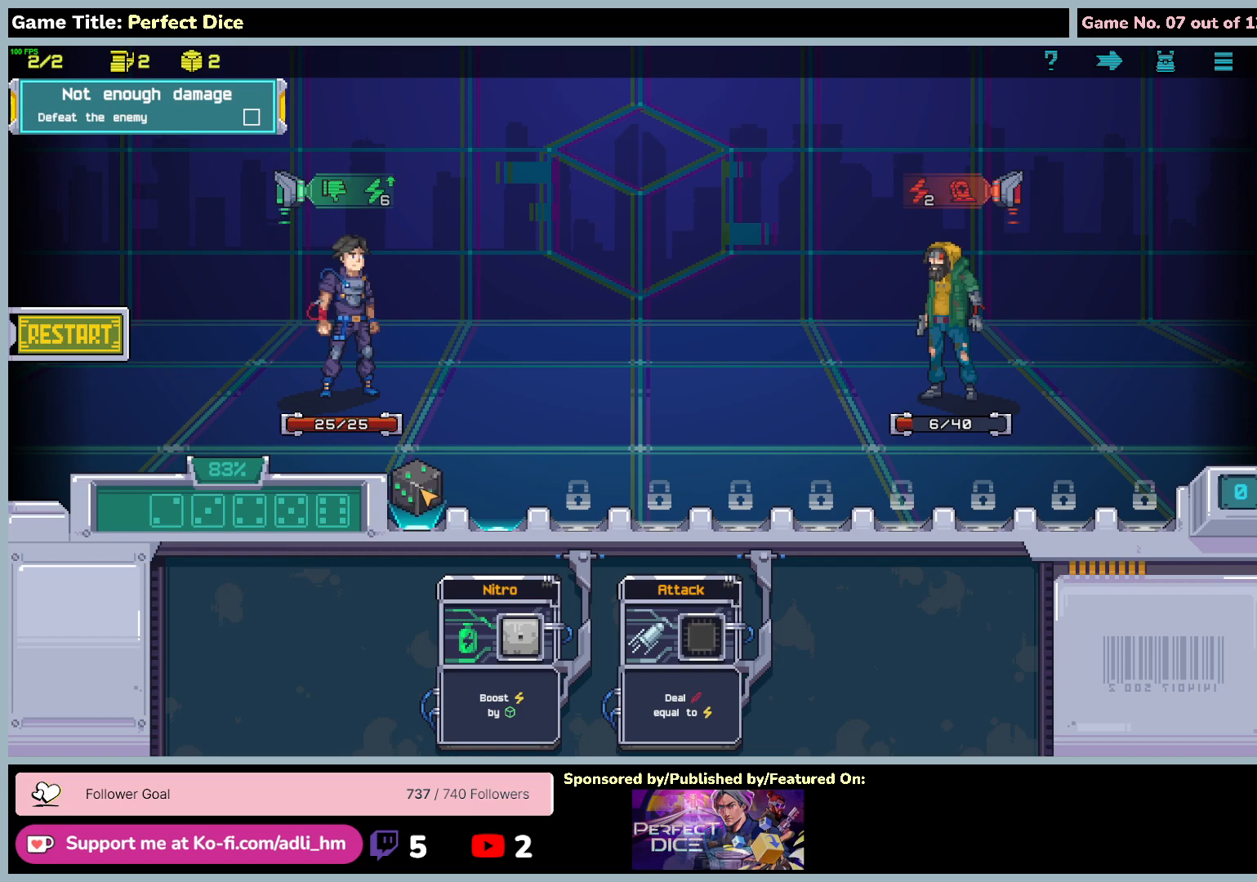
{"keys": [], "mouse": ["left"], "events": []}
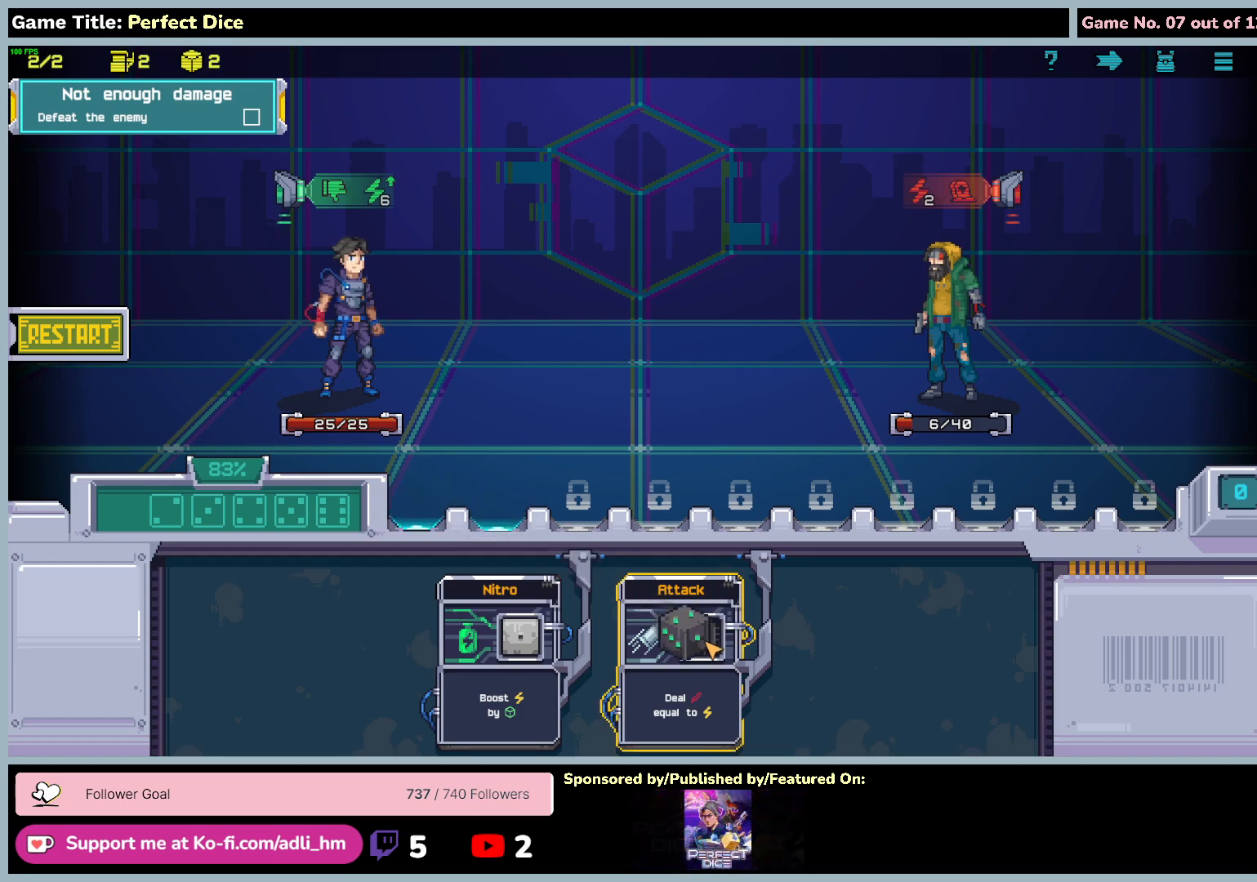
{"keys": [], "mouse": [], "events": [[350, "mouse_left", "up"]]}
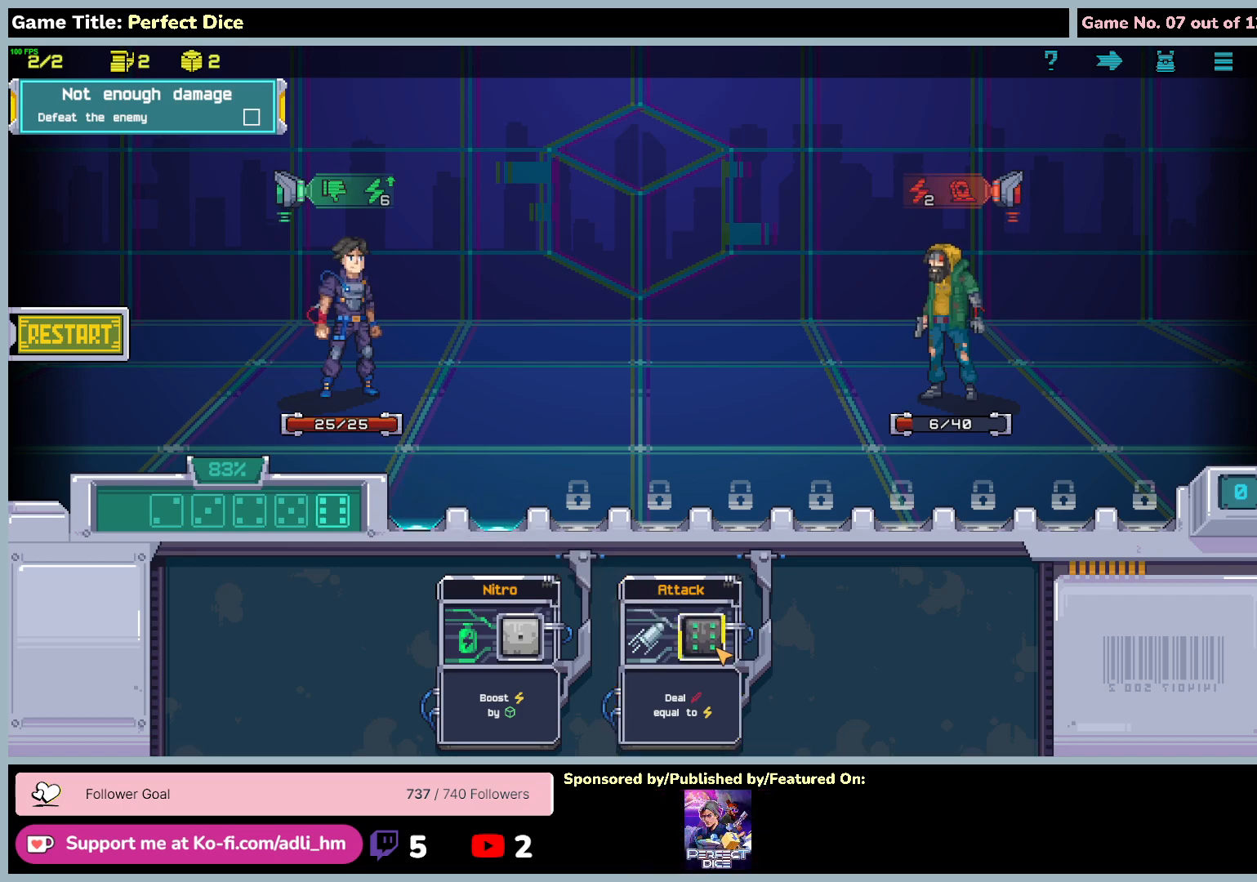
{"keys": [], "mouse": [], "events": []}
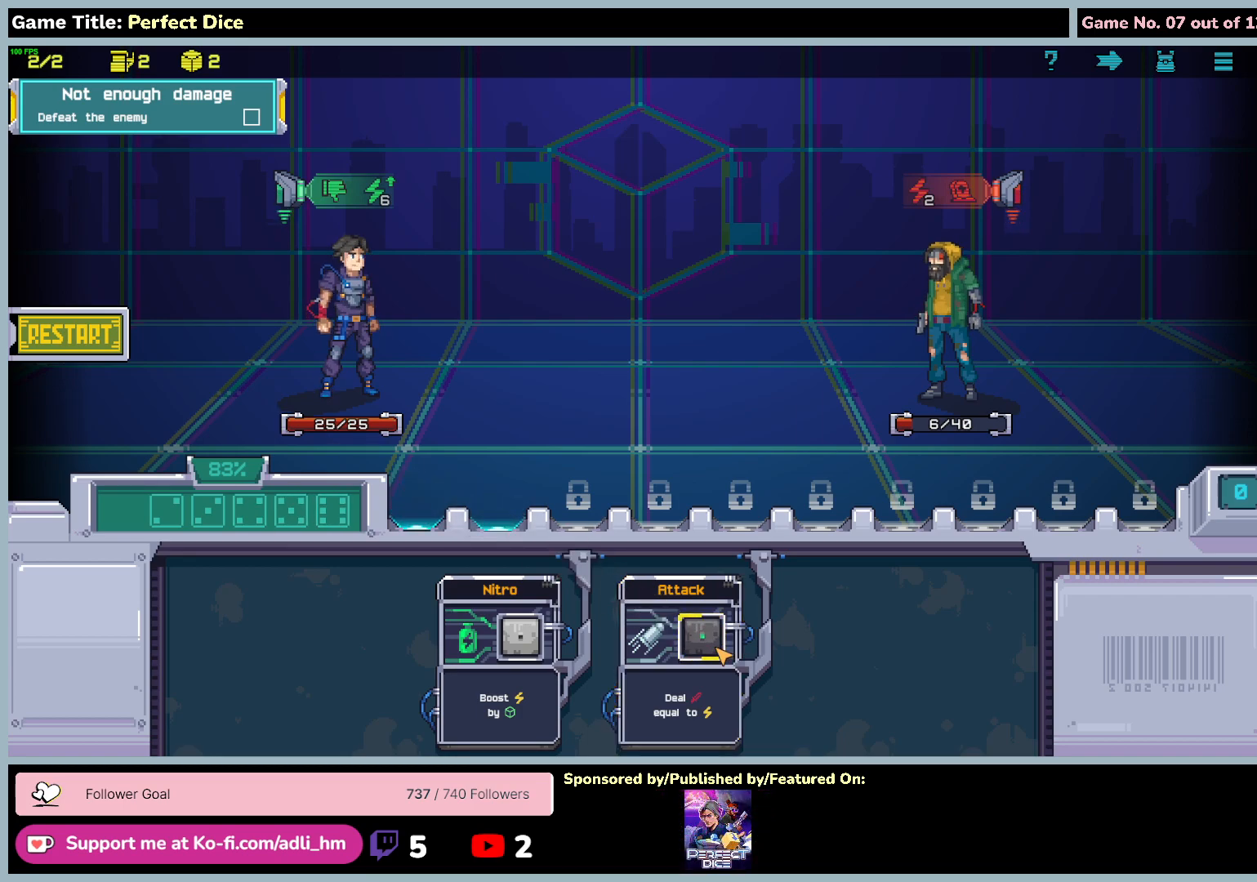
{"keys": [], "mouse": [], "events": []}
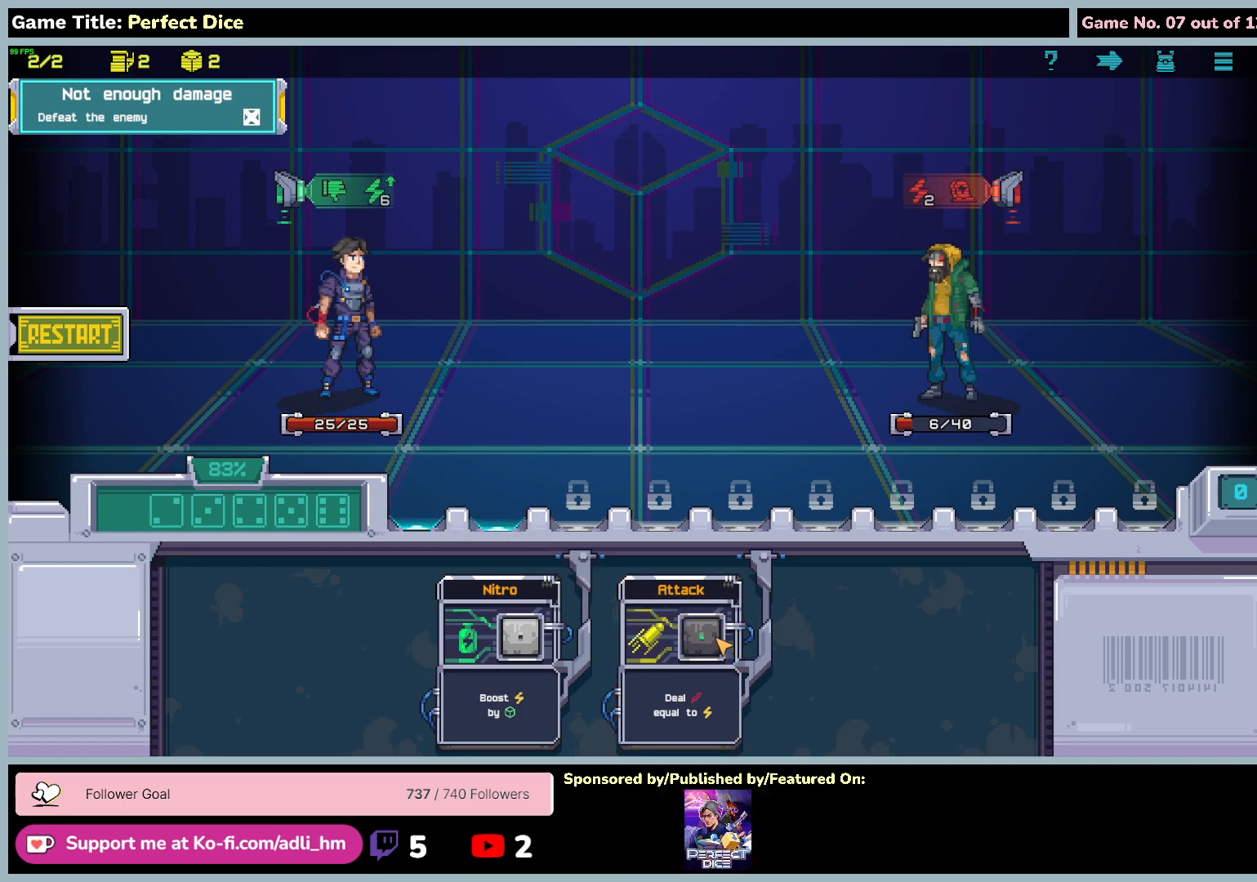
{"keys": [], "mouse": [], "events": []}
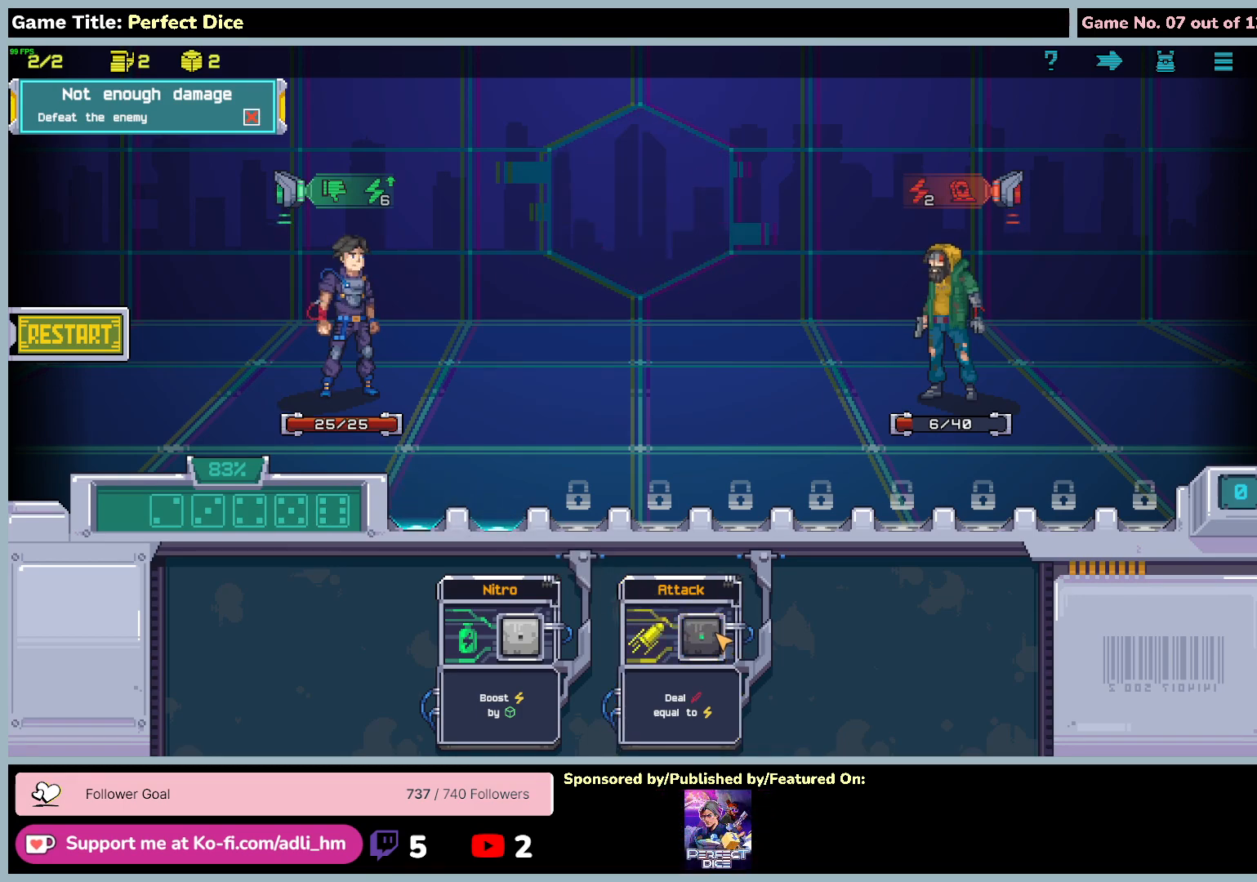
{"keys": [], "mouse": [], "events": []}
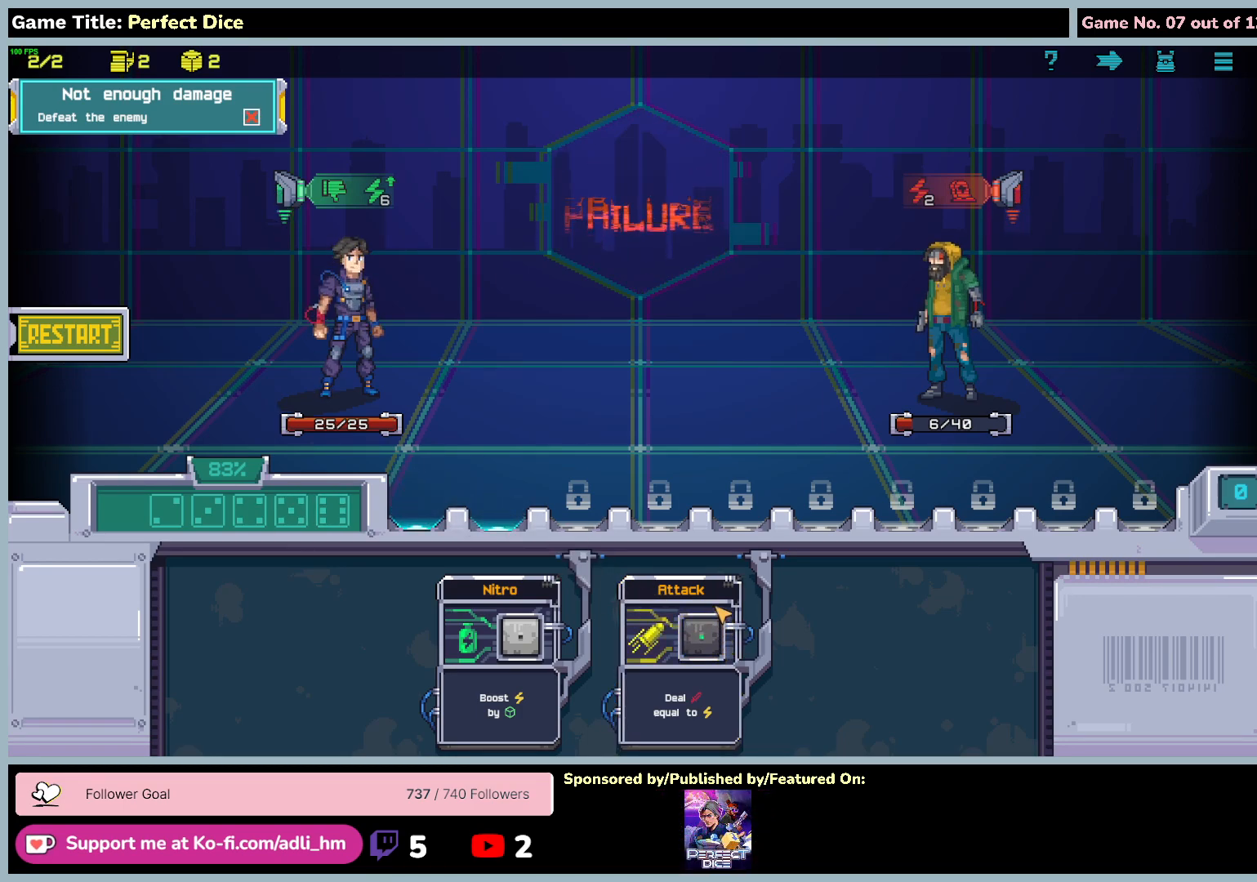
{"keys": [], "mouse": [], "events": []}
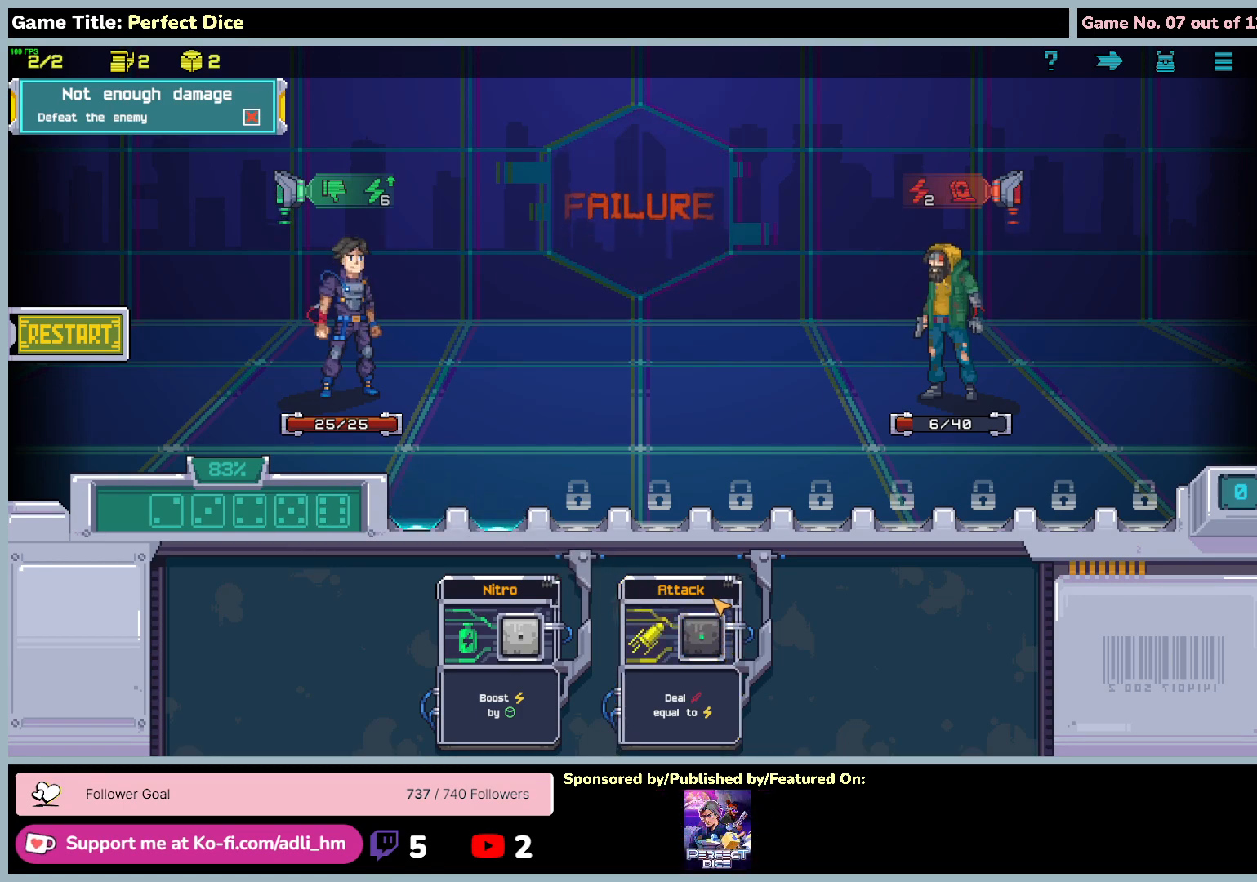
{"keys": [], "mouse": [], "events": []}
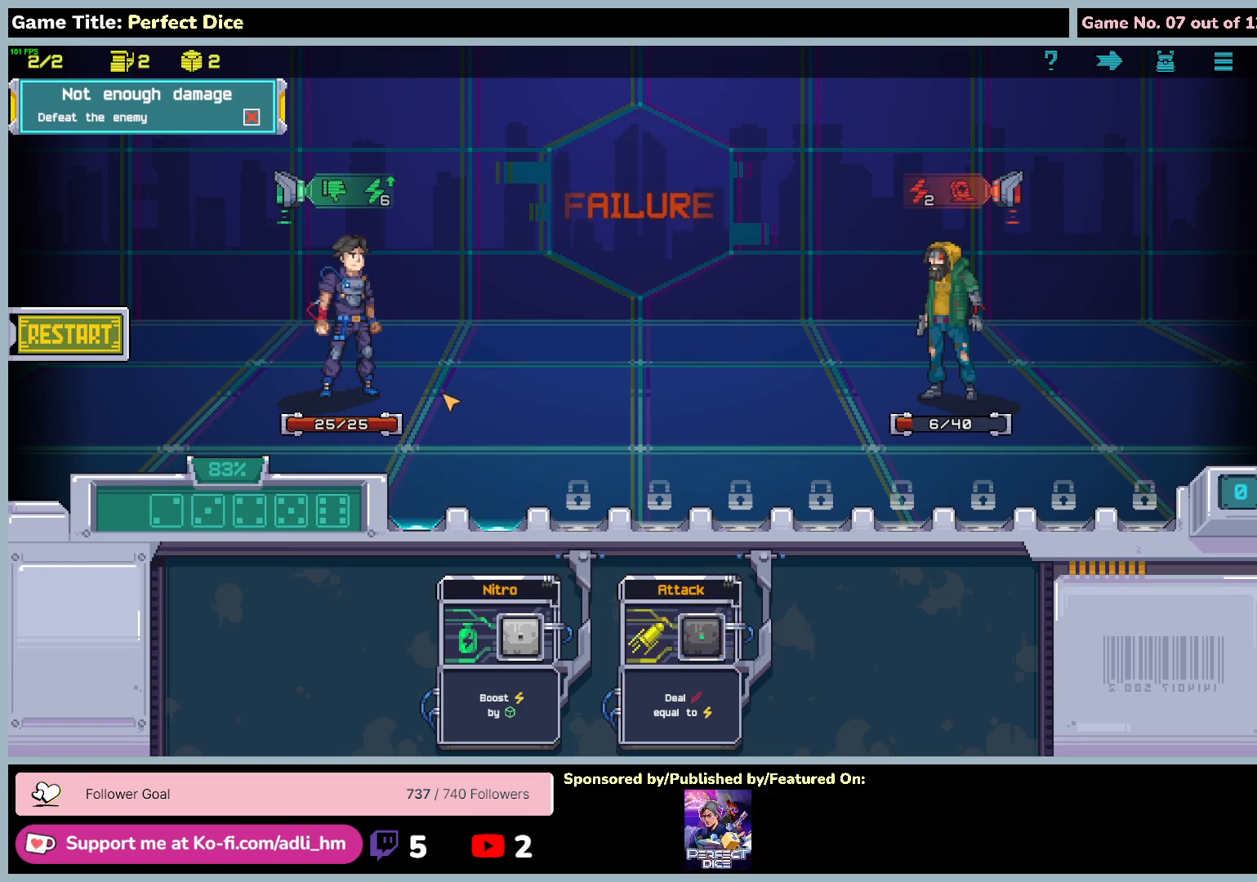
{"keys": [], "mouse": [], "events": []}
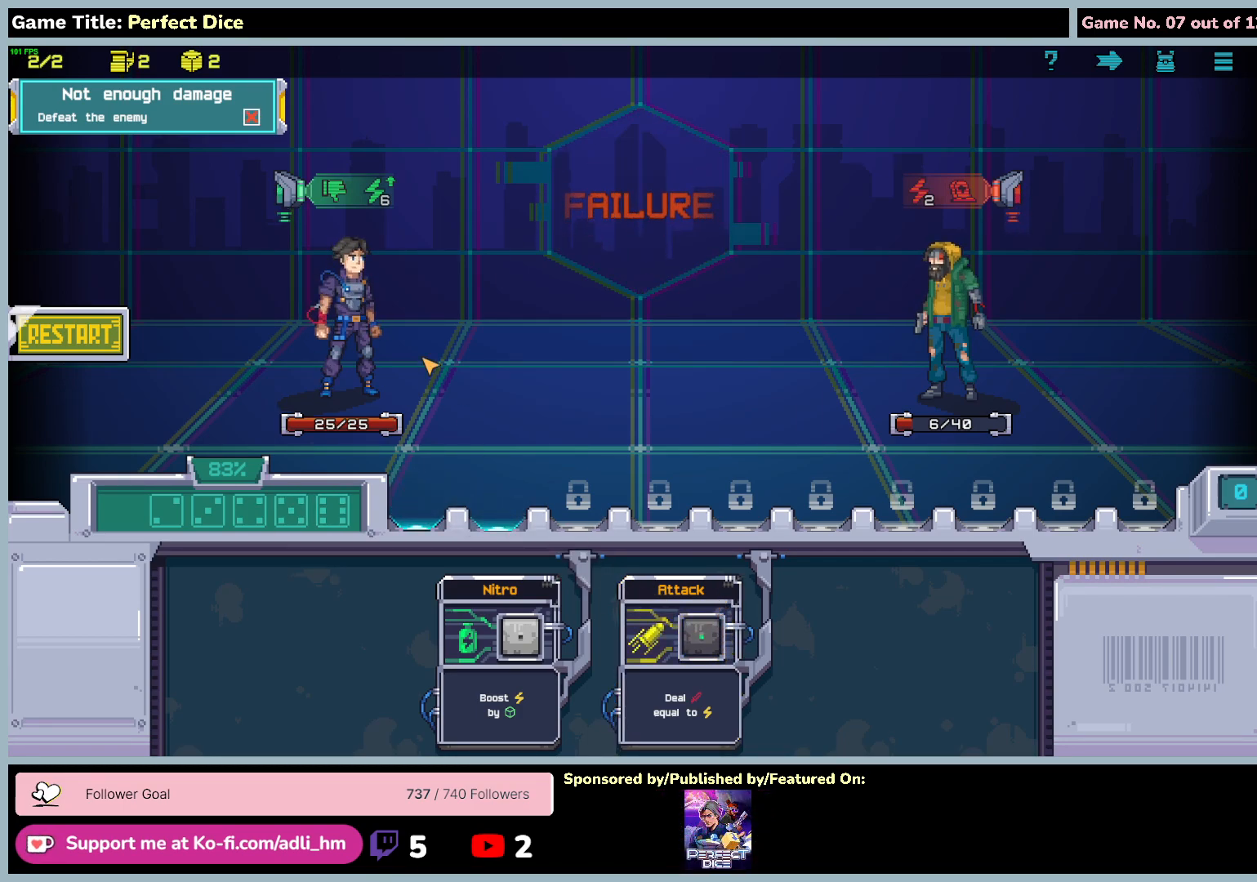
{"keys": [], "mouse": [], "events": []}
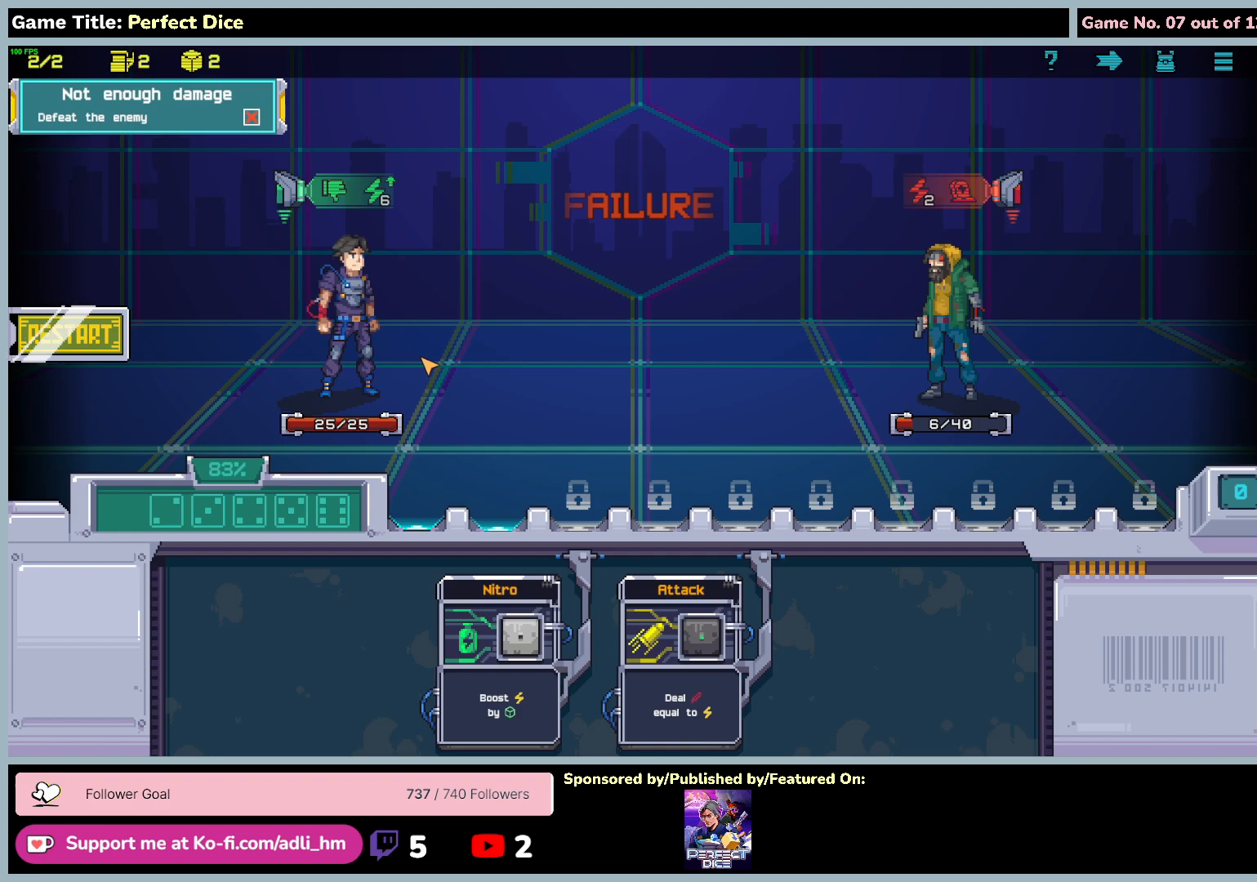
{"keys": [], "mouse": [], "events": []}
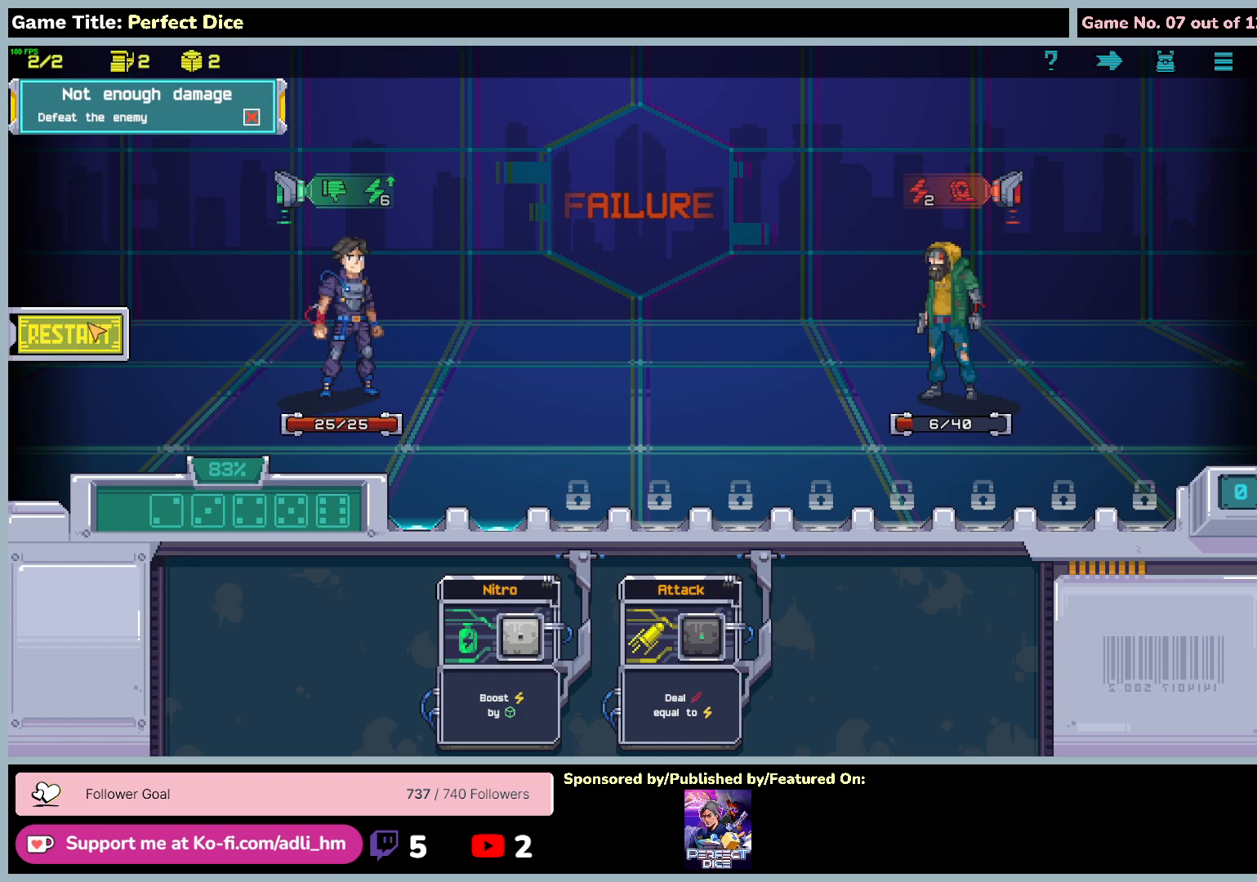
{"keys": [], "mouse": ["left"], "events": [[350, "mouse_left", "down"]]}
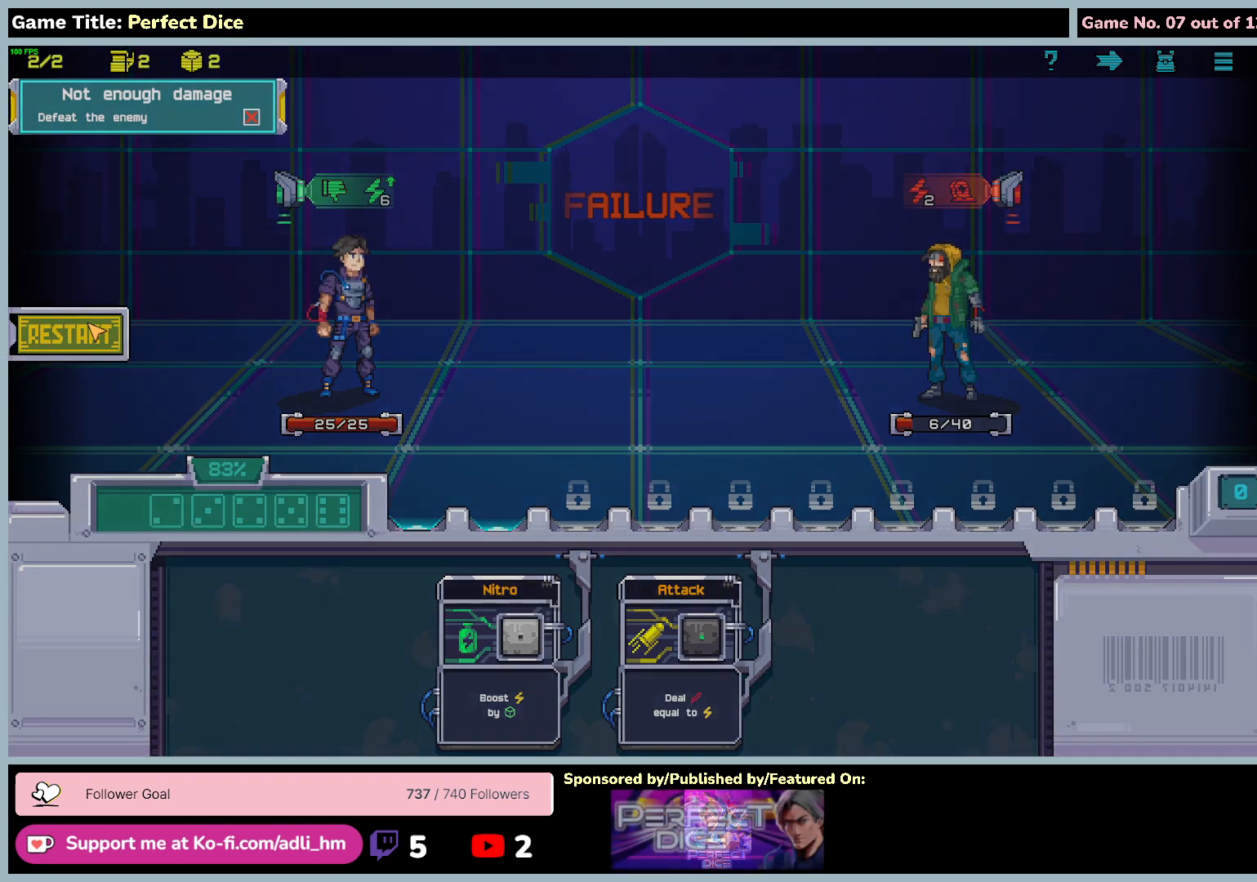
{"keys": [], "mouse": [], "events": [[150, "mouse_left", "up"]]}
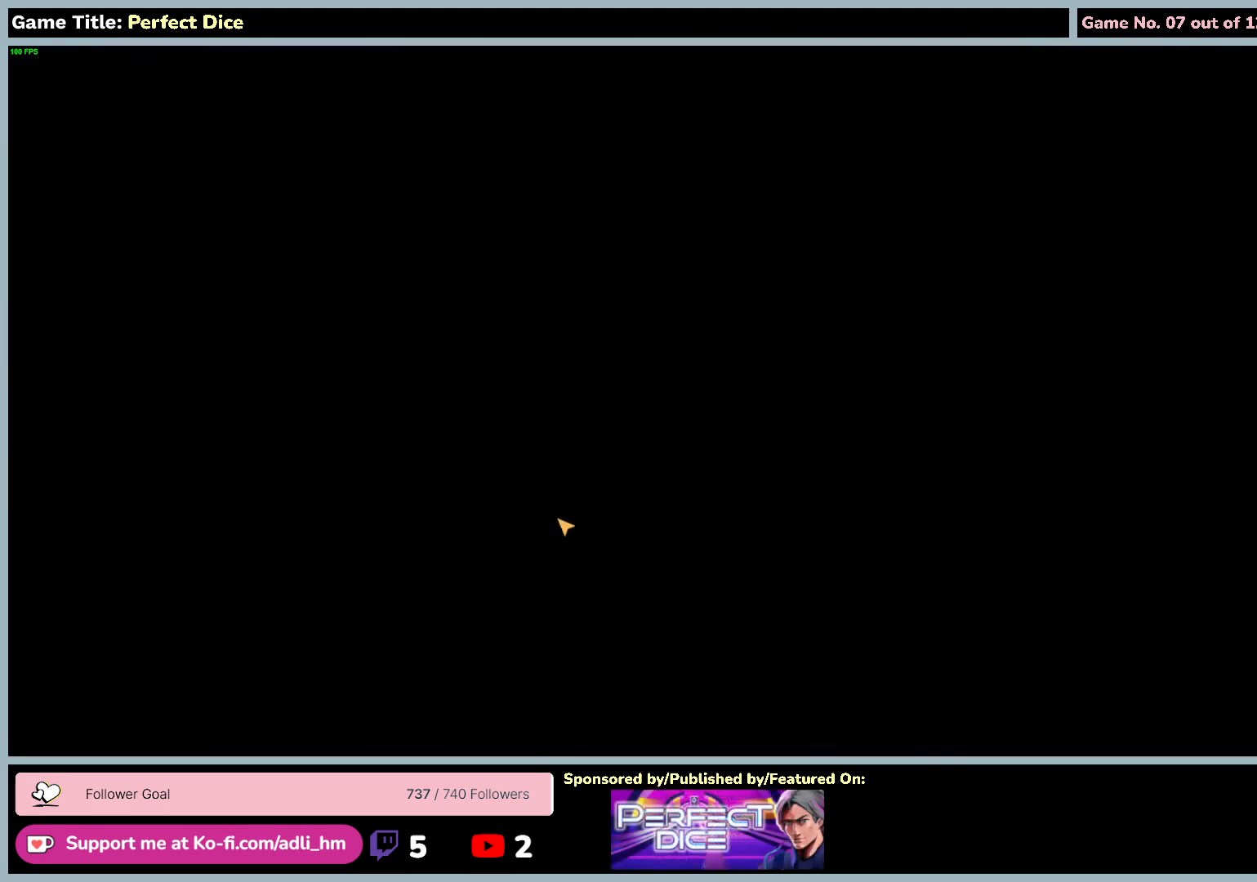
{"keys": [], "mouse": [], "events": []}
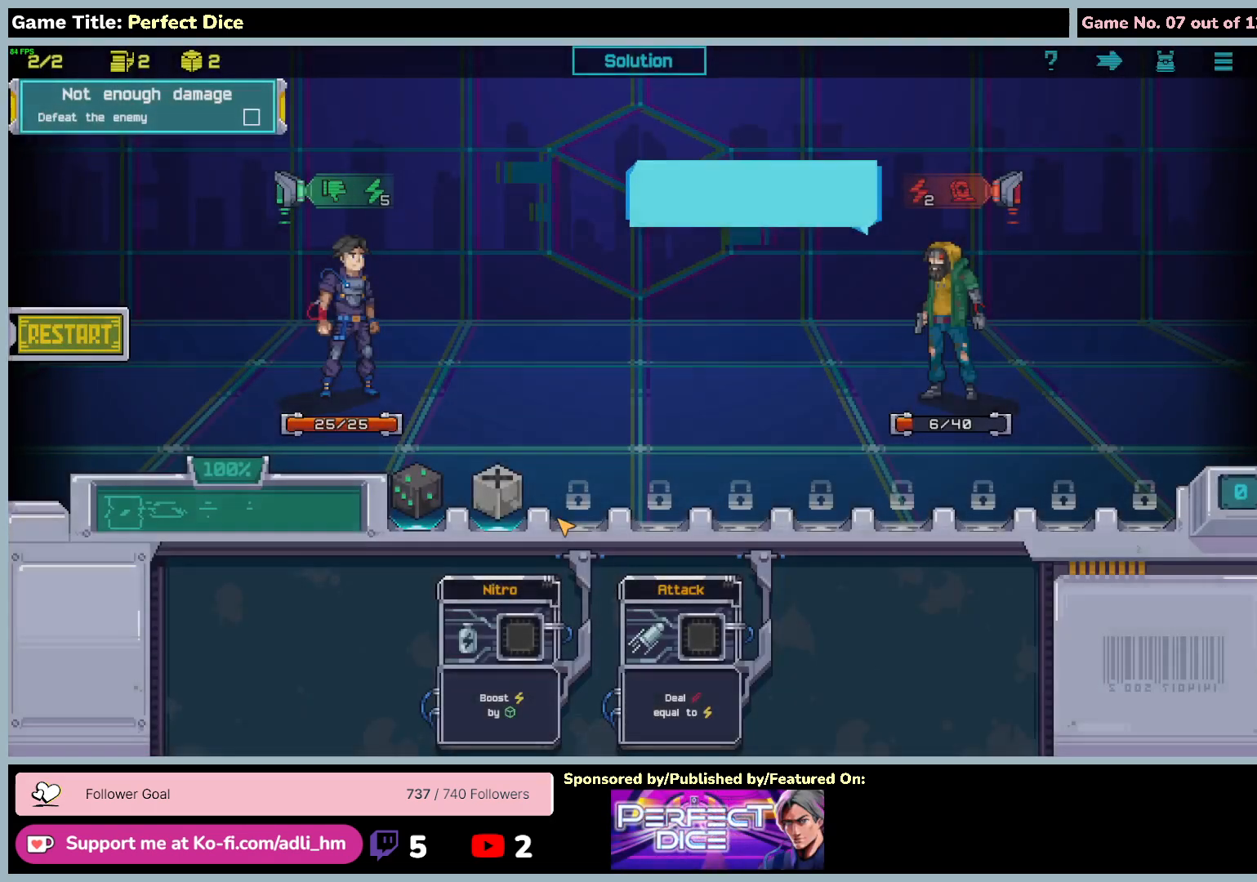
{"keys": [], "mouse": [], "events": []}
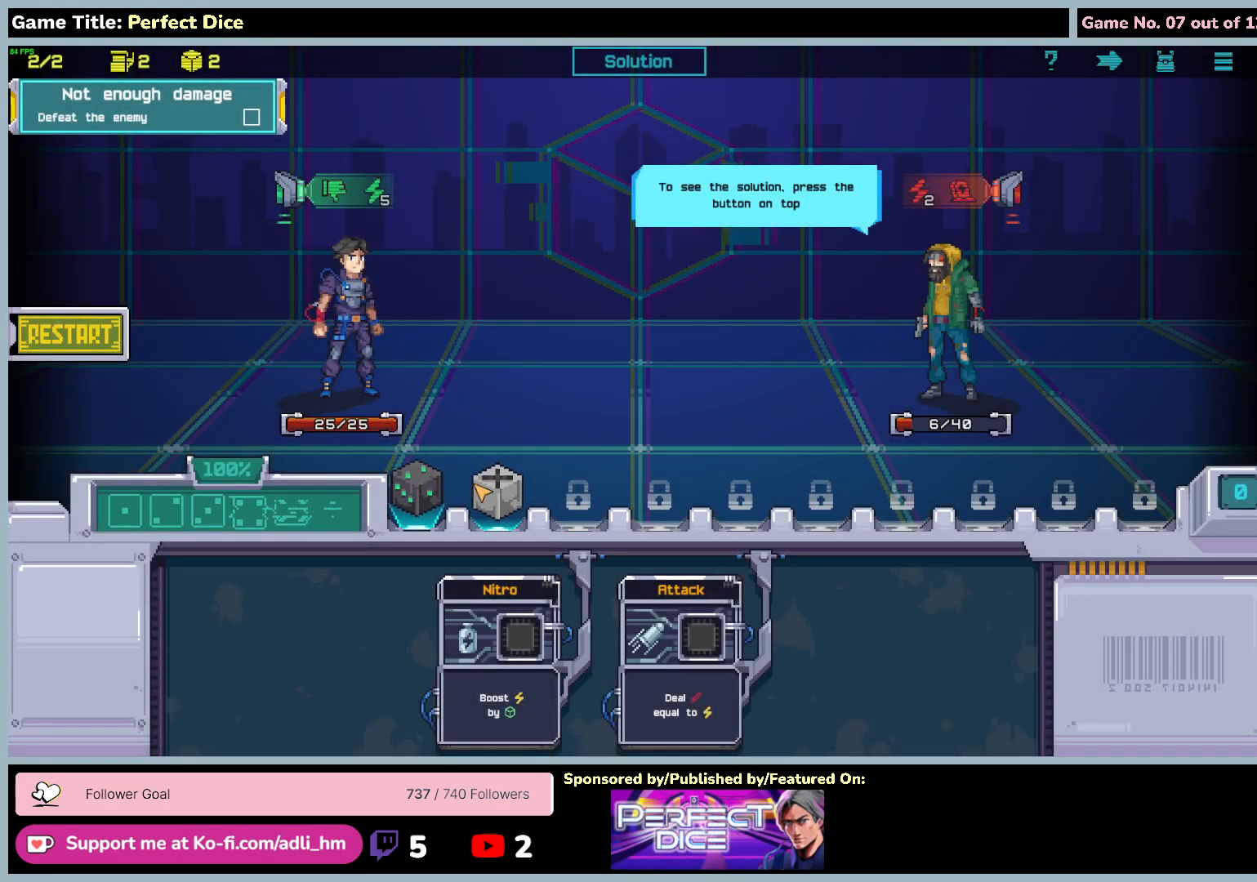
{"keys": [], "mouse": ["left"], "events": [[150, "mouse_left", "down"]]}
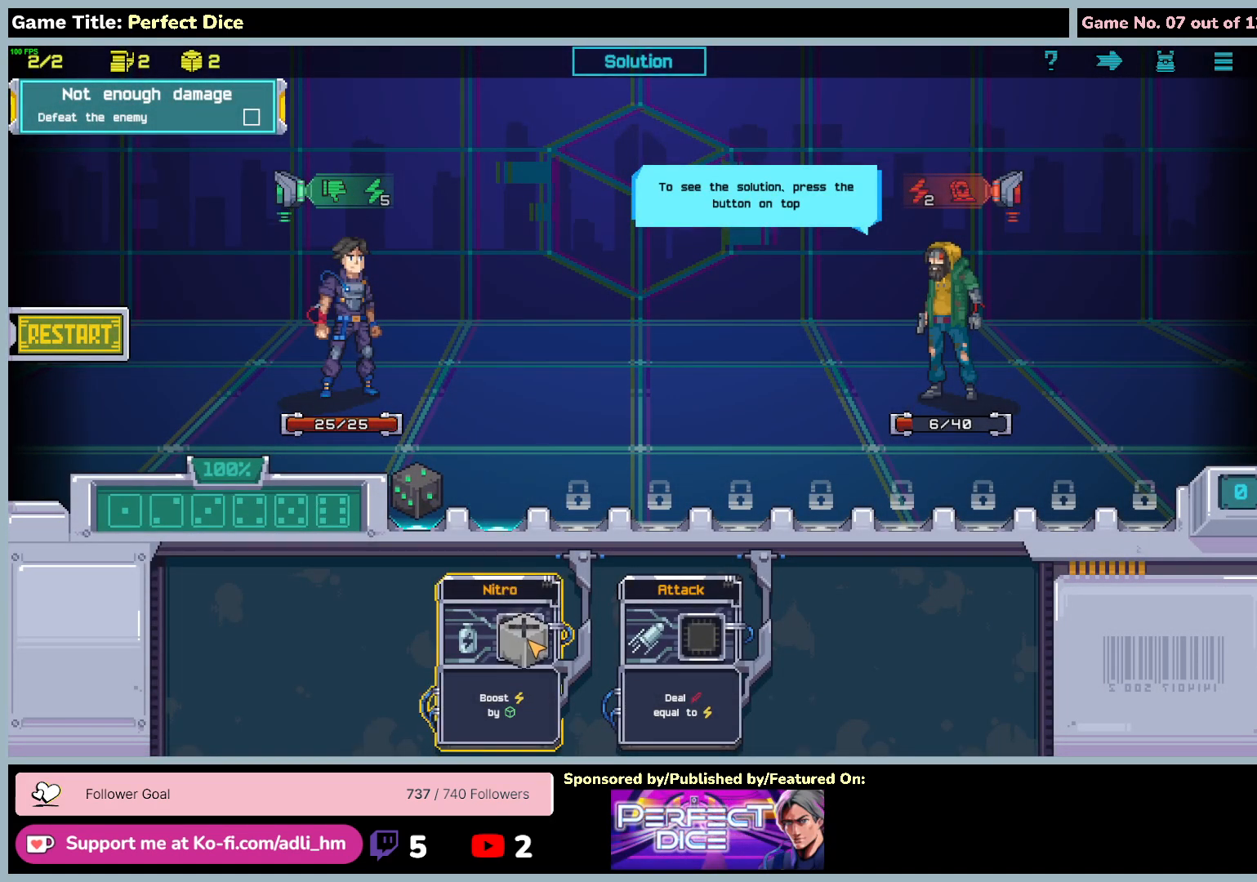
{"keys": [], "mouse": [], "events": [[317, "mouse_left", "up"]]}
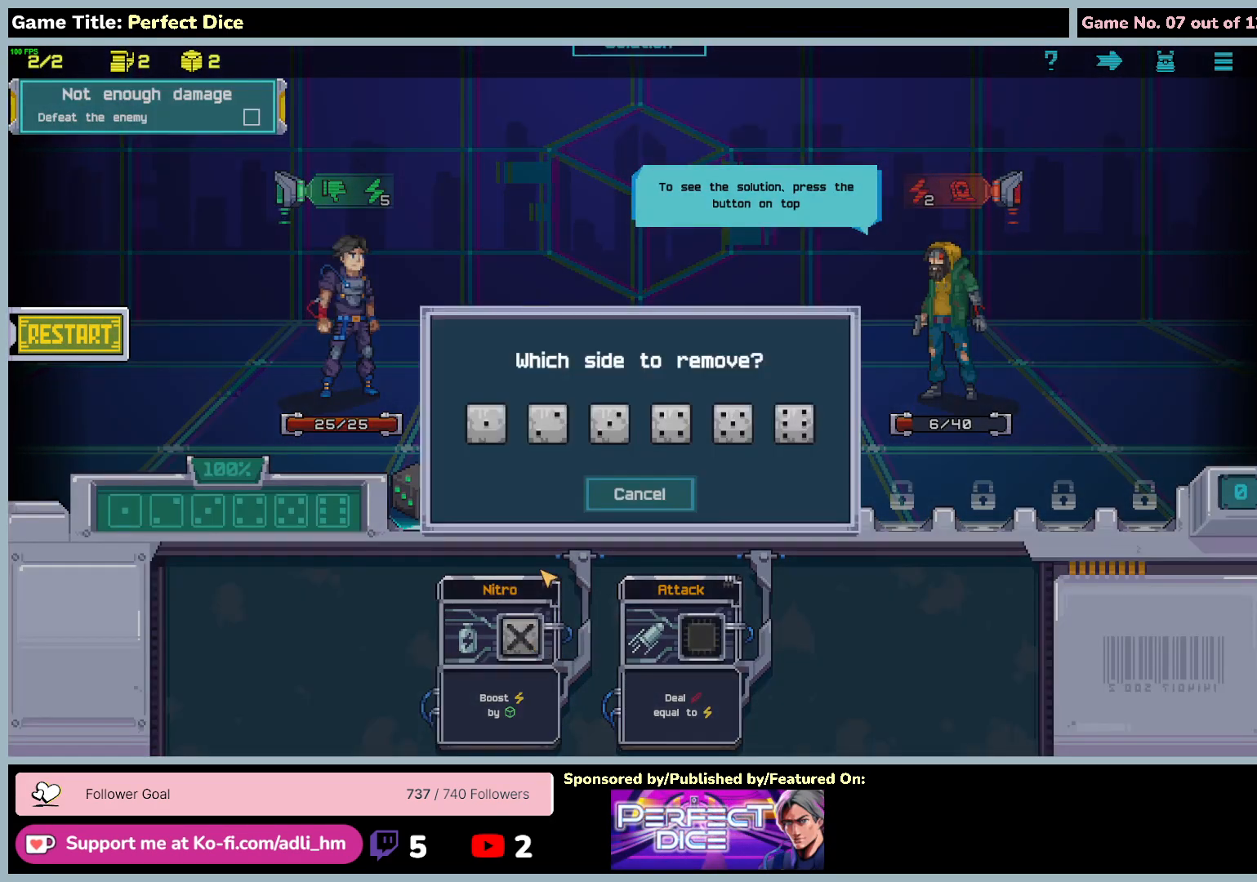
{"keys": [], "mouse": ["left"], "events": [[300, "mouse_left", "down"]]}
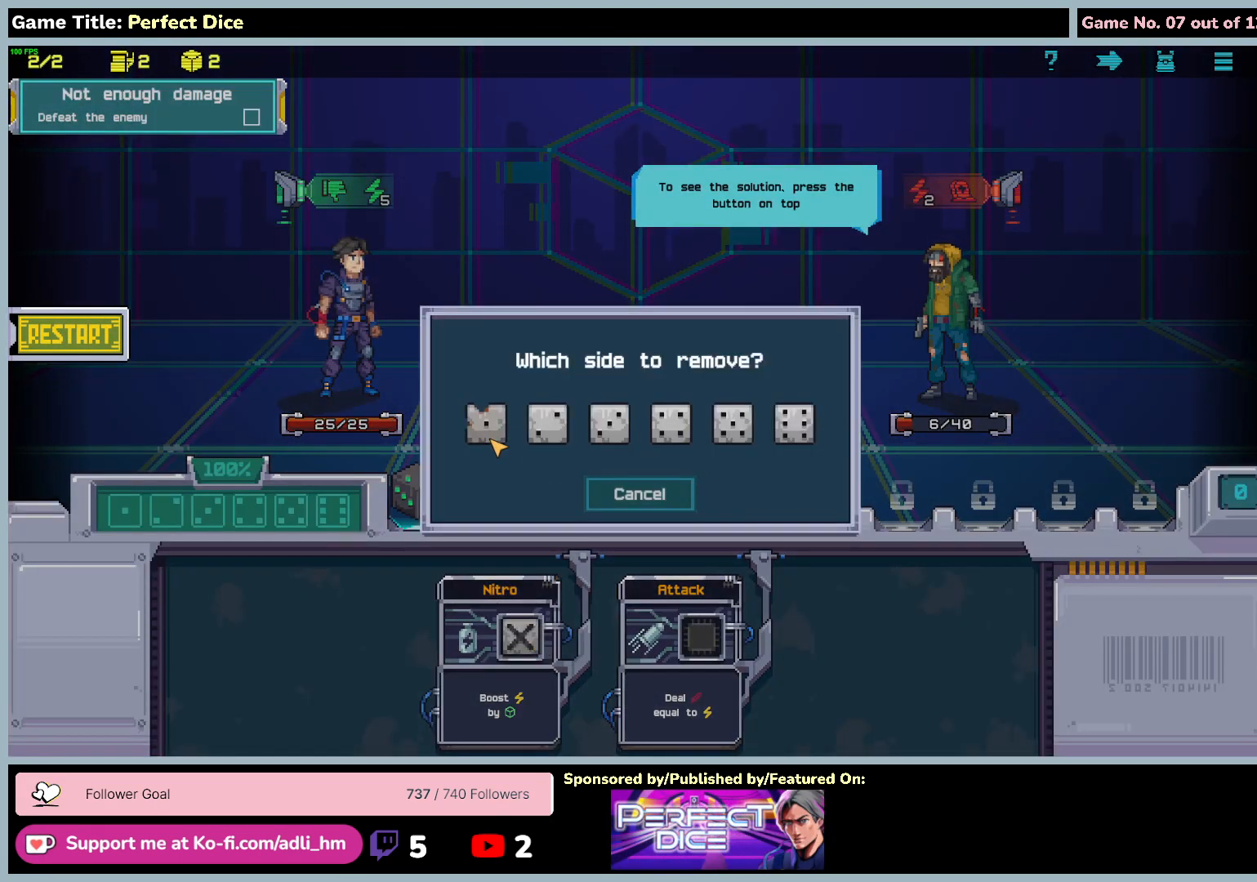
{"keys": [], "mouse": [], "events": [[117, "mouse_left", "up"]]}